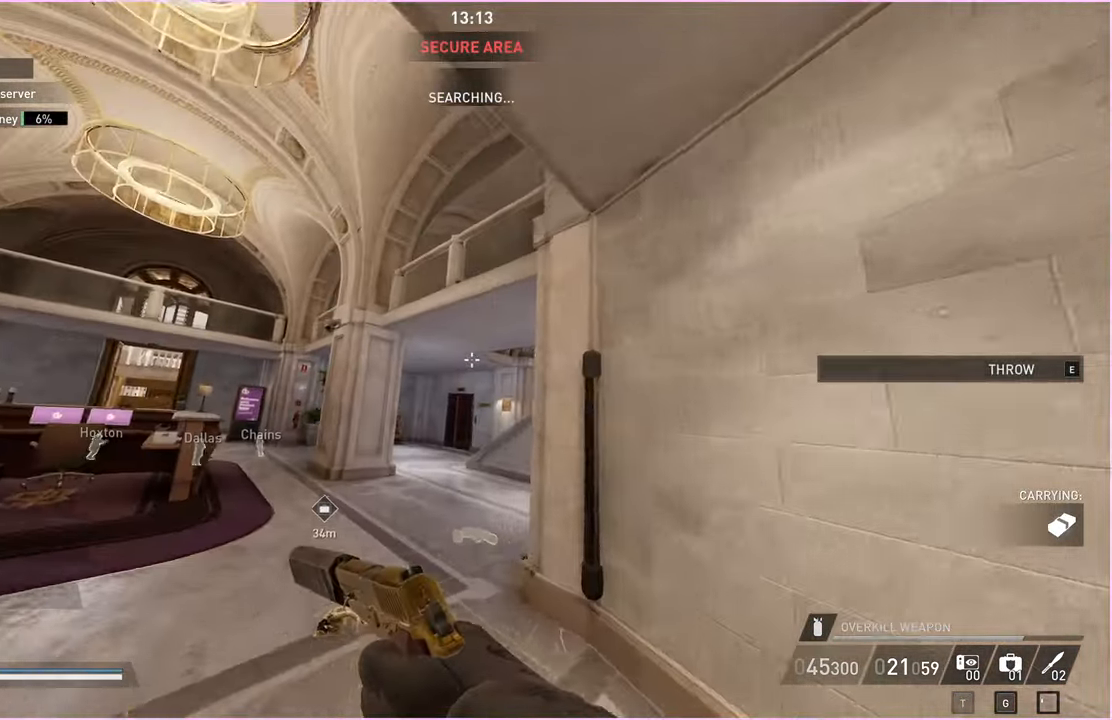
Gameplay with keyboard and mouse; each line is a JSON object with the keys and mouse buttons held at the frame after it. "events" lists presses ("down") and releases ("up") of "1", "2", "3", "4", "5", "a", "alt", "b", "c", "ctrl", "d", "down", "e", "escape", "f", "g", "left", "q", "r", "right", "s", "shift", "space", "t", "tab", "up", "v", "w", "x", "z", "mouse_left", "mouse_right" and "mouse_mb4" between this image and that frame as [ms after this image, input, new state], when the widget could be followed in between. "mouse_left", "mouse_right", "mouse_mb4" = the "left", "right", "mb4" buttons of the "mouse" list. No other keys are recorded. Mouse movement is not recorded.
{"keys": ["shift", "w"], "mouse": [], "events": [[40, "a", "up"]]}
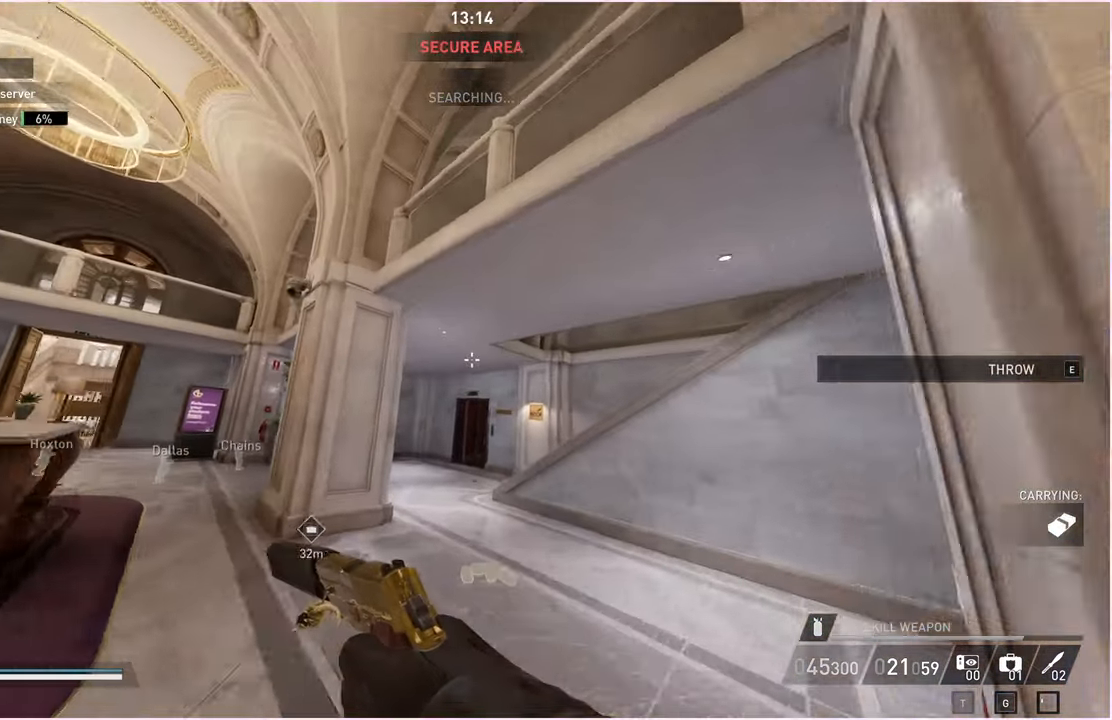
{"keys": ["shift", "w"], "mouse": [], "events": []}
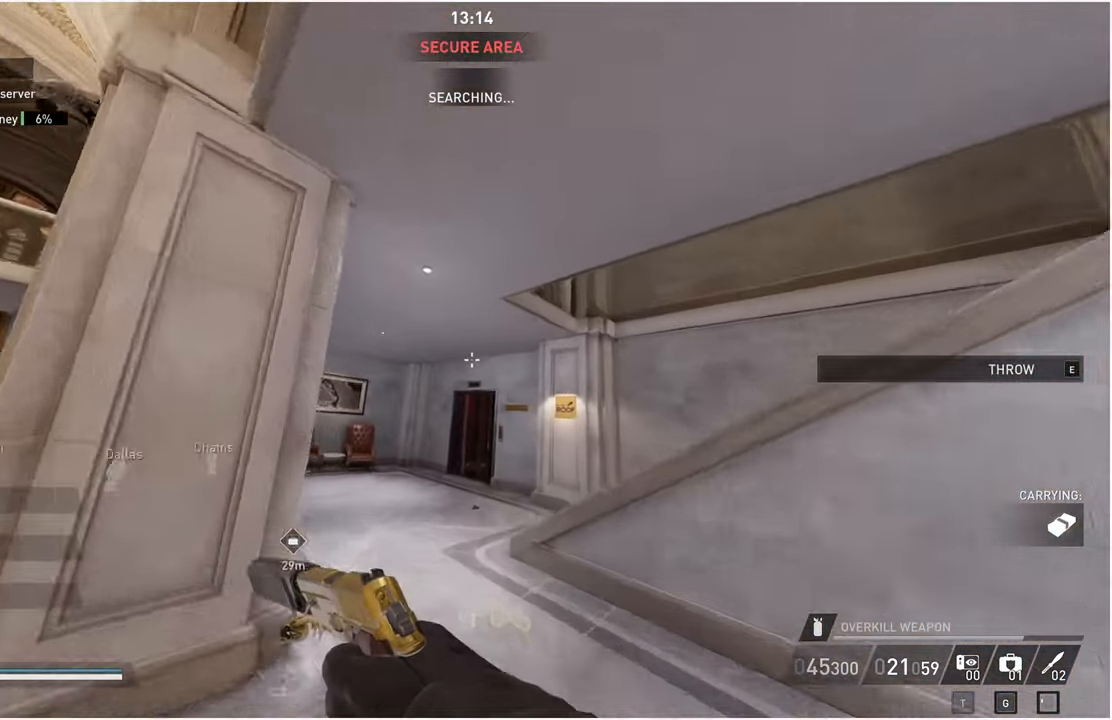
{"keys": ["shift", "w"], "mouse": [], "events": []}
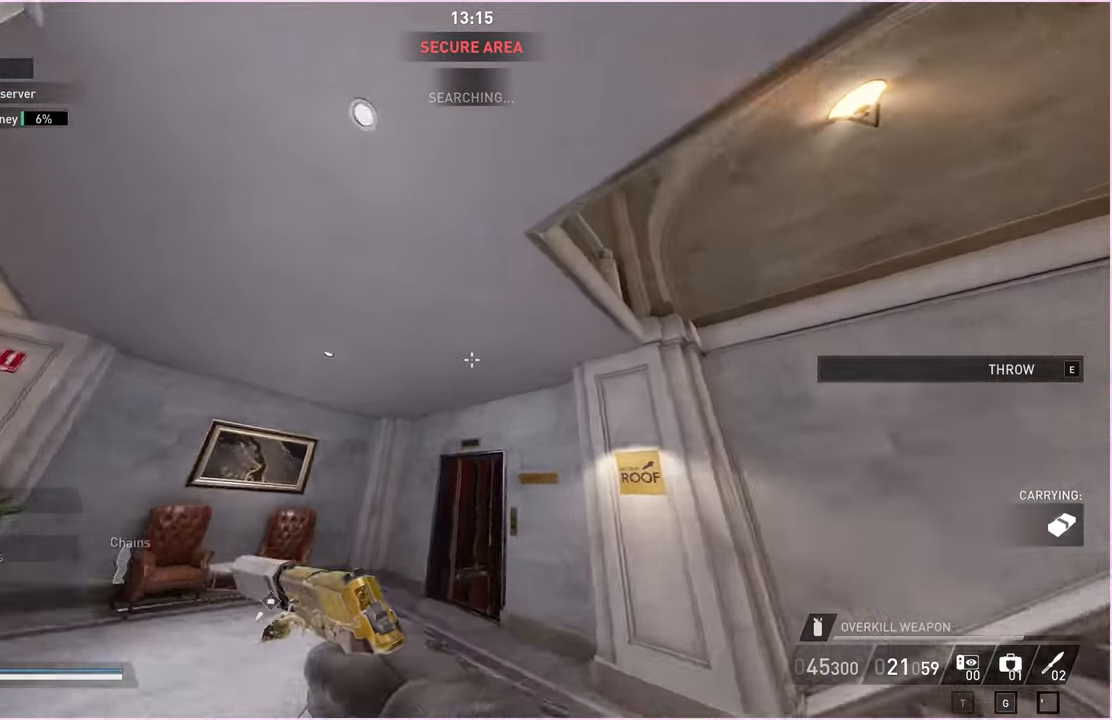
{"keys": ["s"], "mouse": [], "events": [[20, "e", "down"], [60, "shift", "up"], [80, "w", "up"], [120, "e", "up"], [180, "s", "down"]]}
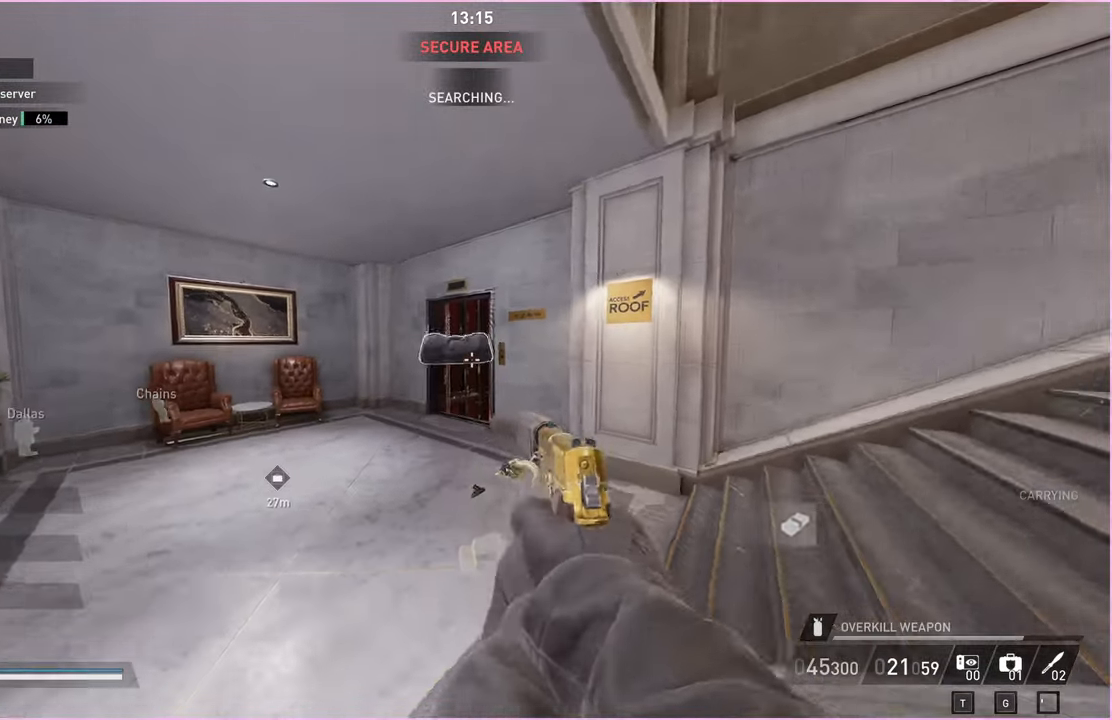
{"keys": ["shift", "w"], "mouse": [], "events": [[240, "d", "down"], [300, "s", "up"], [400, "w", "down"], [440, "shift", "down"], [500, "d", "up"]]}
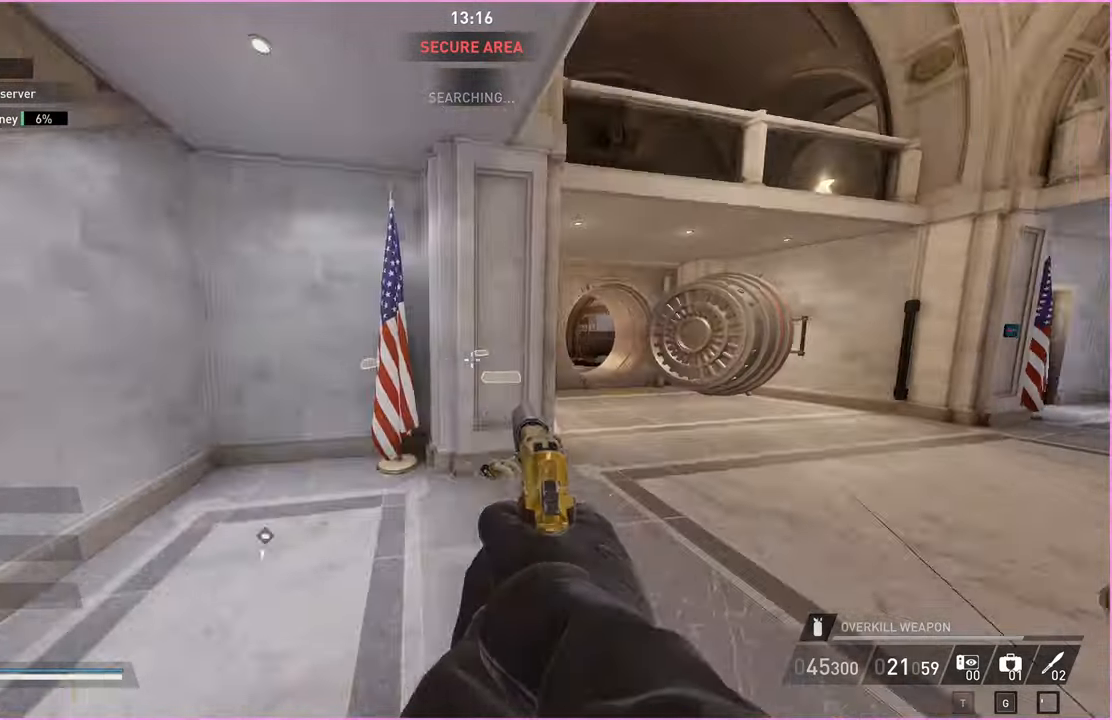
{"keys": ["d", "shift", "w"], "mouse": [], "events": [[260, "d", "down"]]}
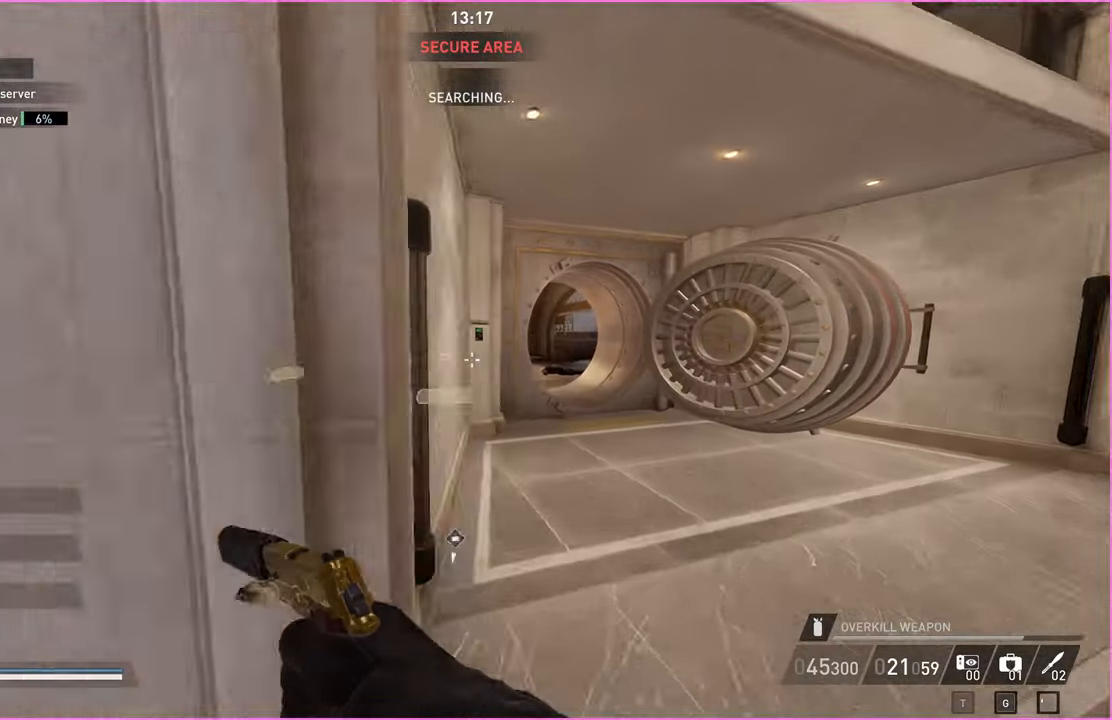
{"keys": ["d", "shift", "w"], "mouse": [], "events": [[300, "d", "up"], [420, "d", "down"]]}
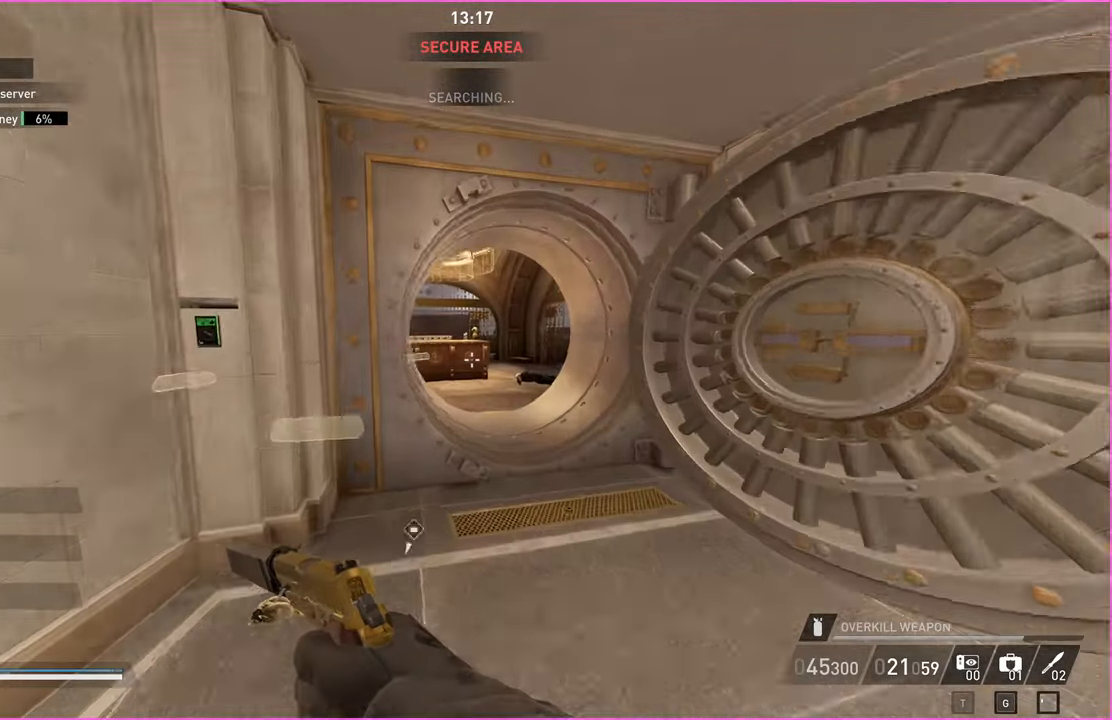
{"keys": ["shift", "w"], "mouse": [], "events": [[80, "d", "up"], [320, "d", "down"], [400, "d", "up"]]}
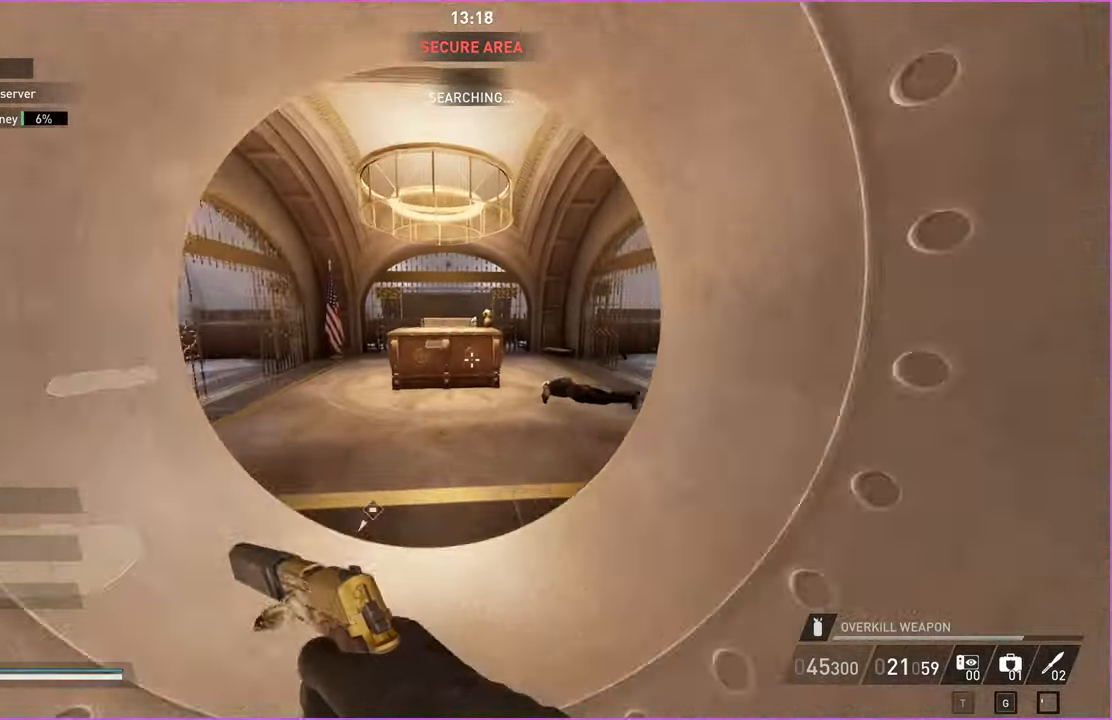
{"keys": ["ctrl", "w"], "mouse": [], "events": [[360, "shift", "up"], [460, "ctrl", "down"]]}
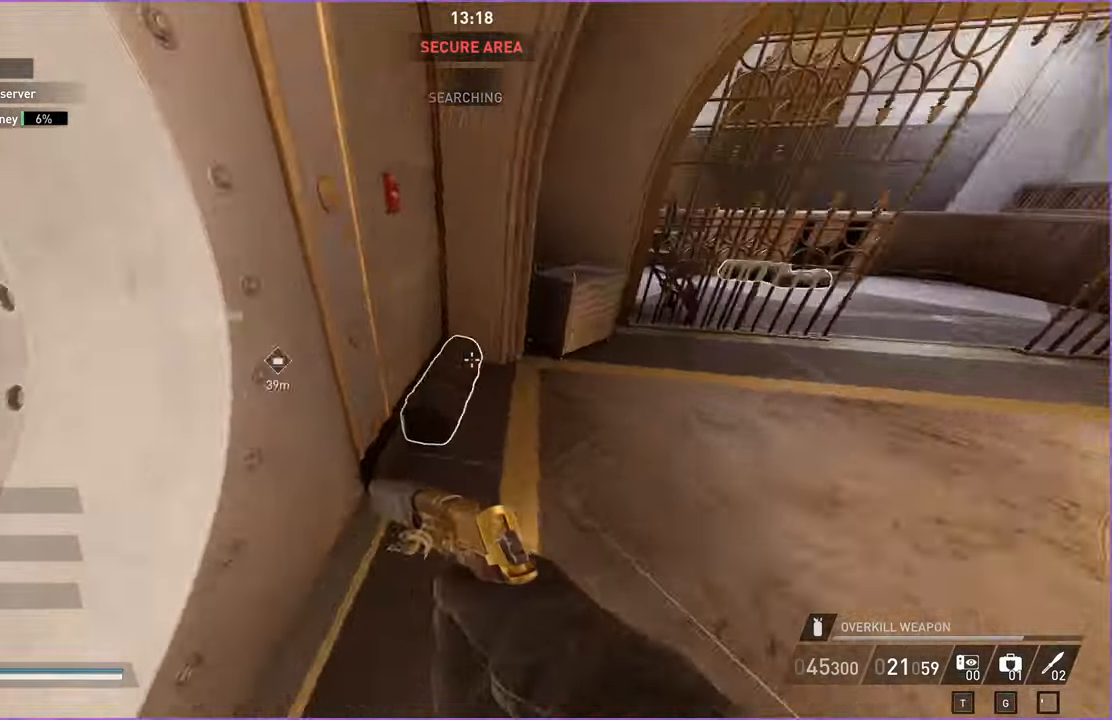
{"keys": ["a", "ctrl", "v"], "mouse": [], "events": [[40, "v", "down"], [60, "ctrl", "up"], [220, "w", "up"], [300, "a", "down"], [400, "ctrl", "down"]]}
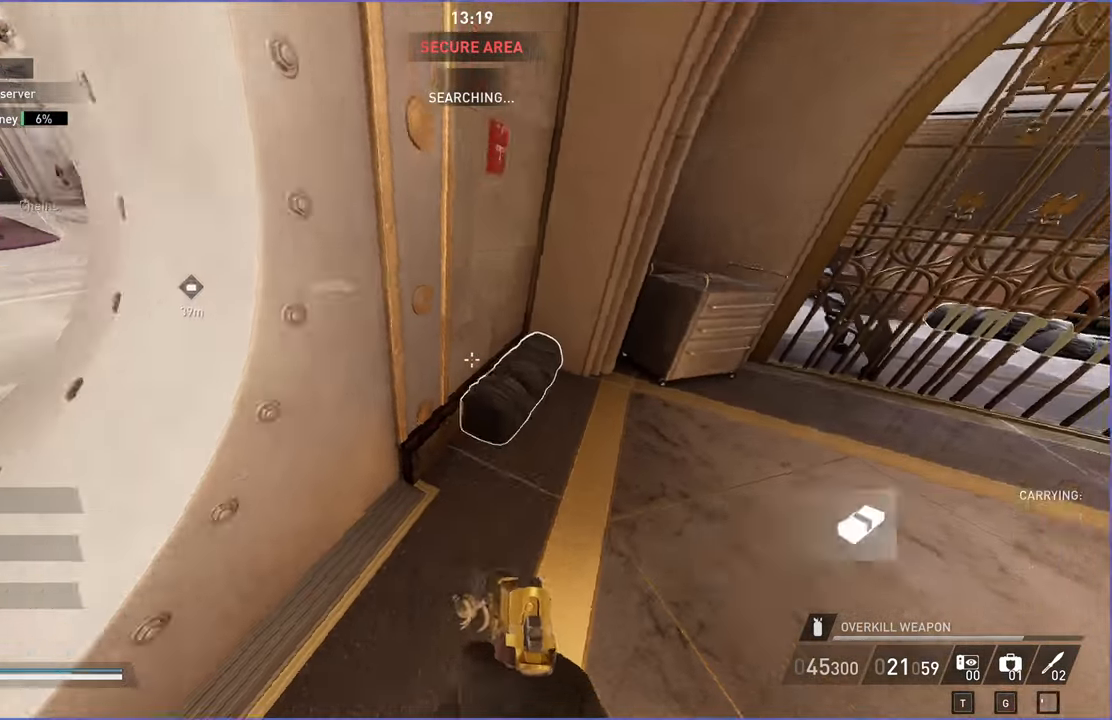
{"keys": ["a", "shift", "w"], "mouse": [], "events": [[20, "ctrl", "up"], [40, "w", "down"], [140, "shift", "down"], [140, "v", "up"], [320, "a", "up"], [440, "a", "down"]]}
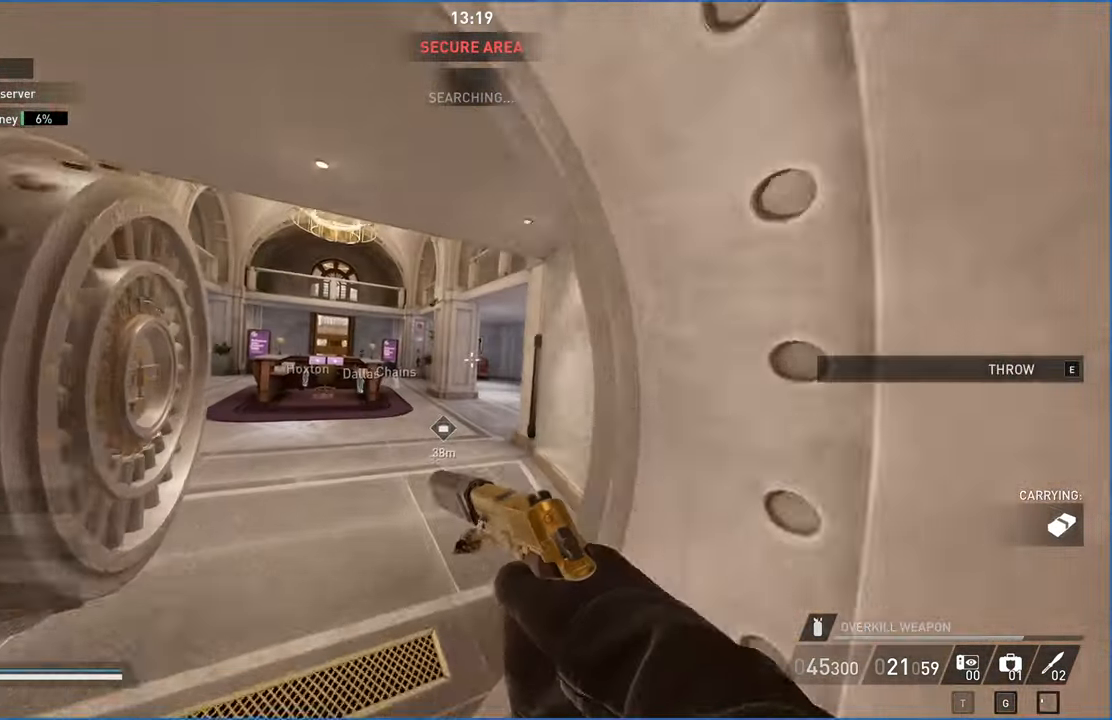
{"keys": ["a", "shift", "w"], "mouse": [], "events": [[40, "a", "up"], [380, "a", "down"]]}
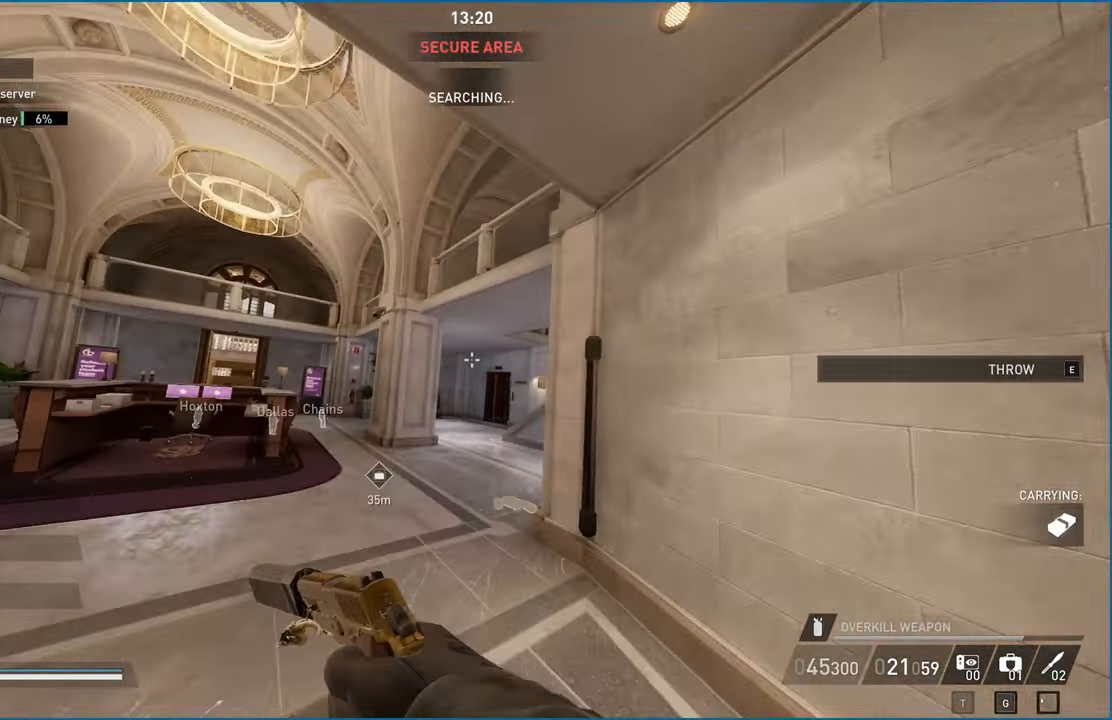
{"keys": ["shift", "w"], "mouse": [], "events": [[20, "a", "up"], [200, "a", "down"], [320, "a", "up"]]}
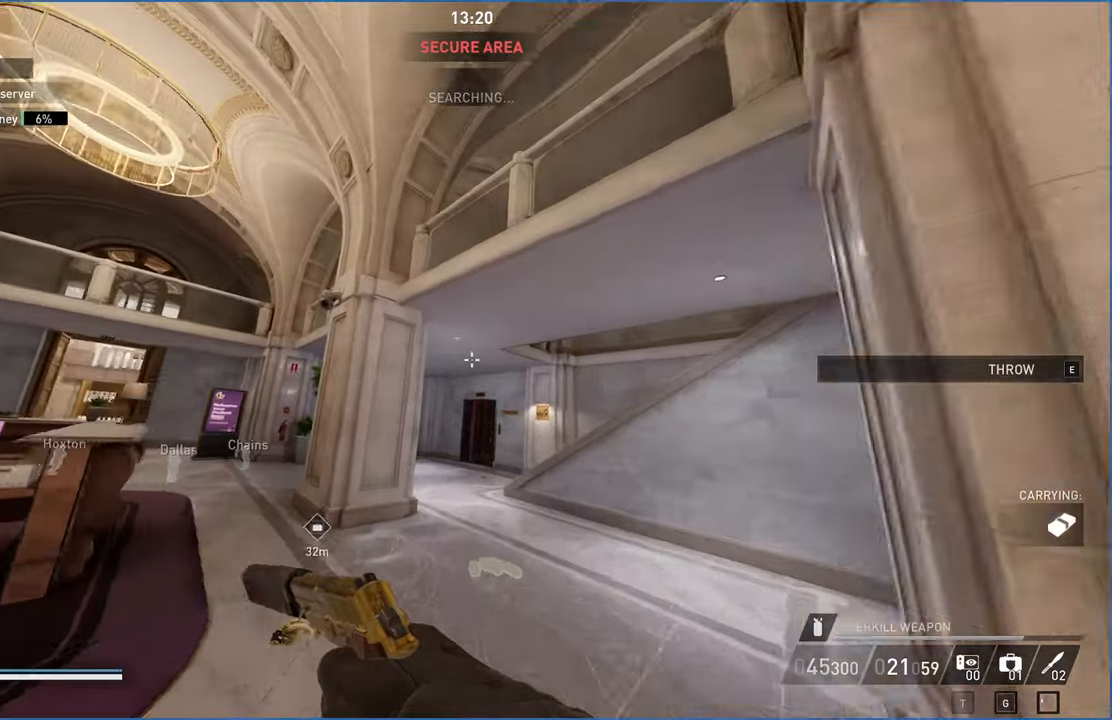
{"keys": ["shift", "space", "w"], "mouse": [], "events": [[460, "space", "down"]]}
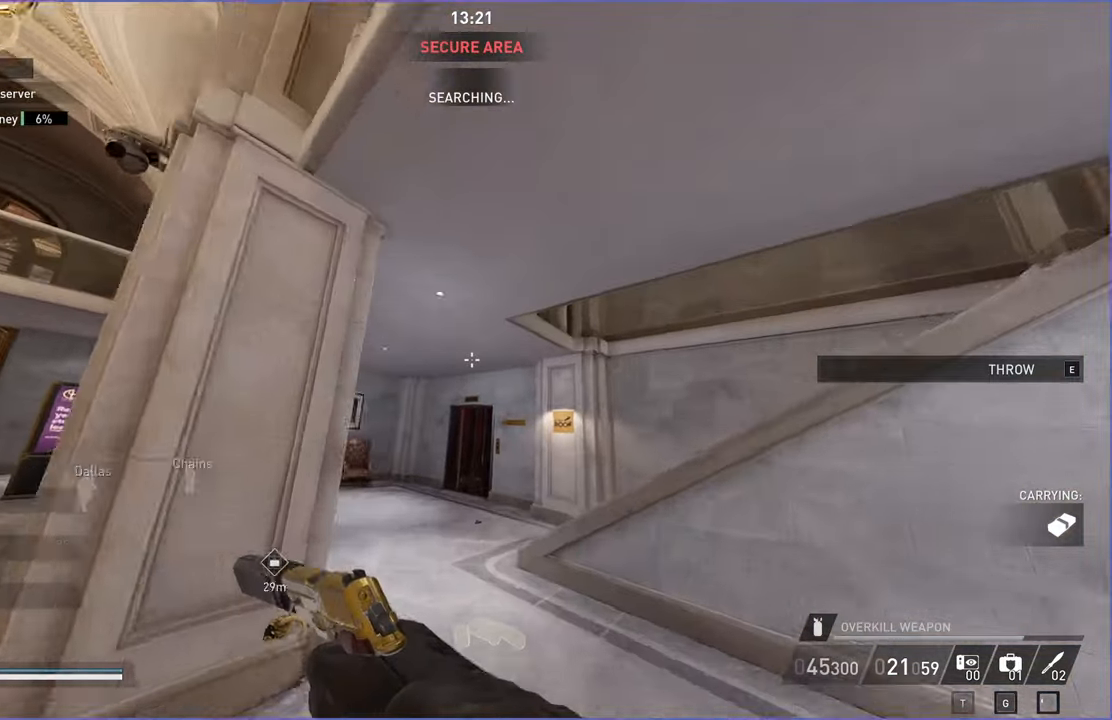
{"keys": ["s"], "mouse": [], "events": [[60, "e", "down"], [80, "shift", "up"], [80, "space", "up"], [100, "w", "up"], [180, "e", "up"], [480, "s", "down"]]}
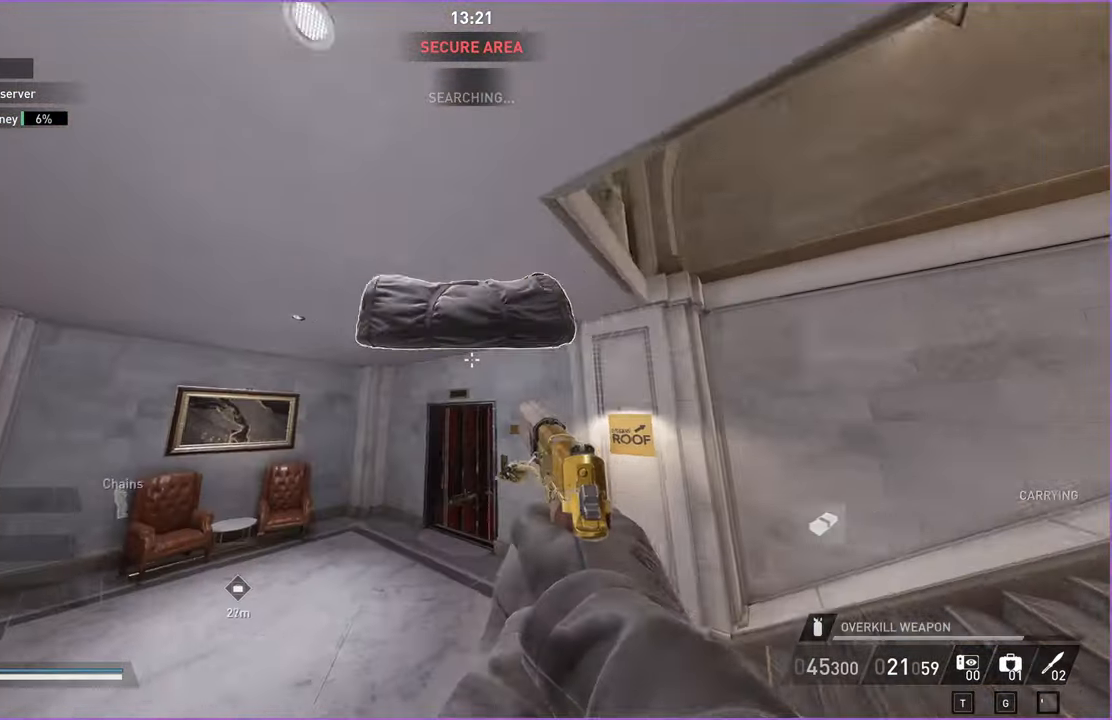
{"keys": ["d"], "mouse": [], "events": [[340, "d", "down"], [440, "s", "up"]]}
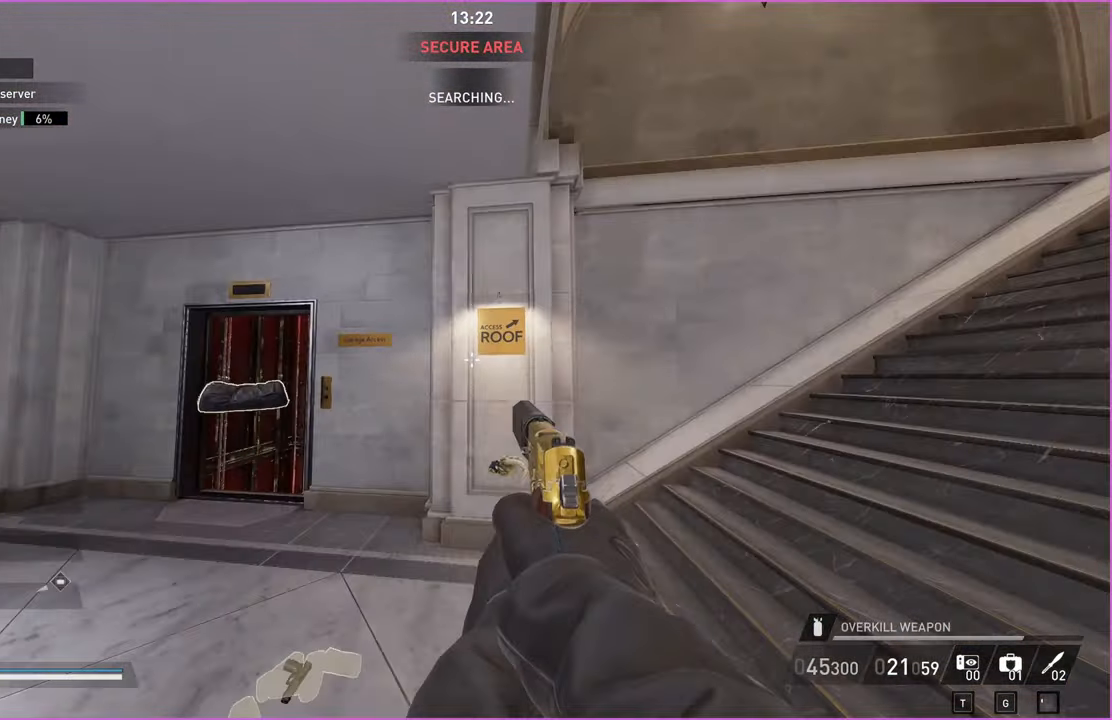
{"keys": ["d", "shift", "w"], "mouse": [], "events": [[40, "w", "down"], [60, "shift", "down"], [100, "d", "up"], [420, "d", "down"]]}
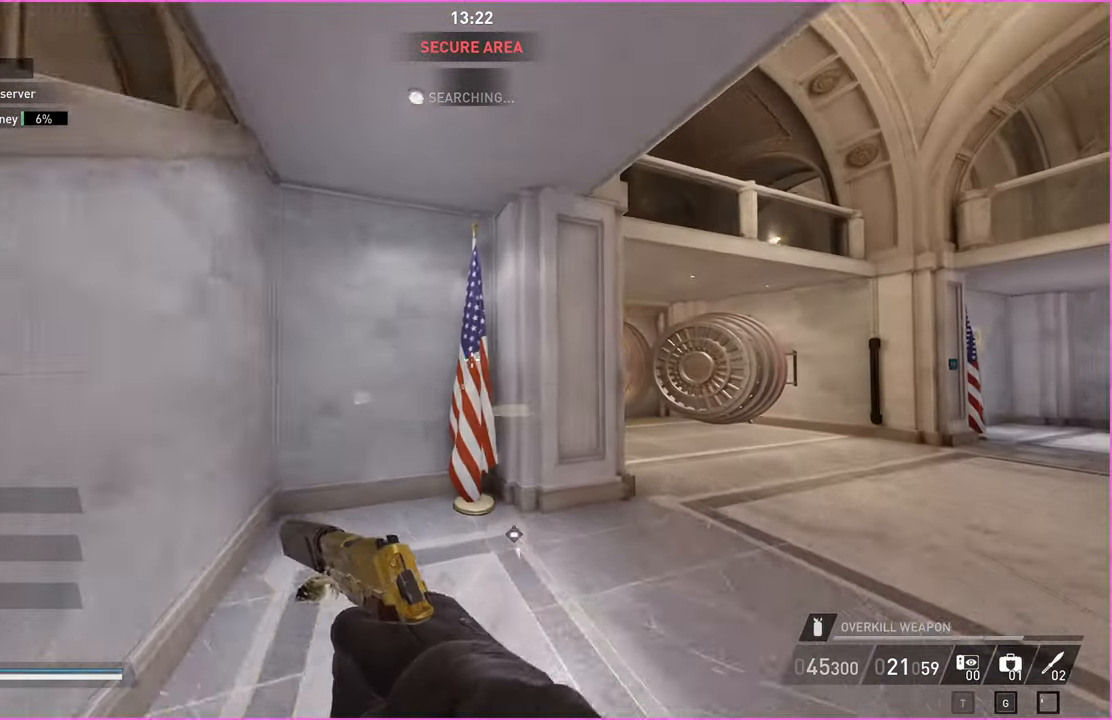
{"keys": ["d", "shift", "w"], "mouse": [], "events": []}
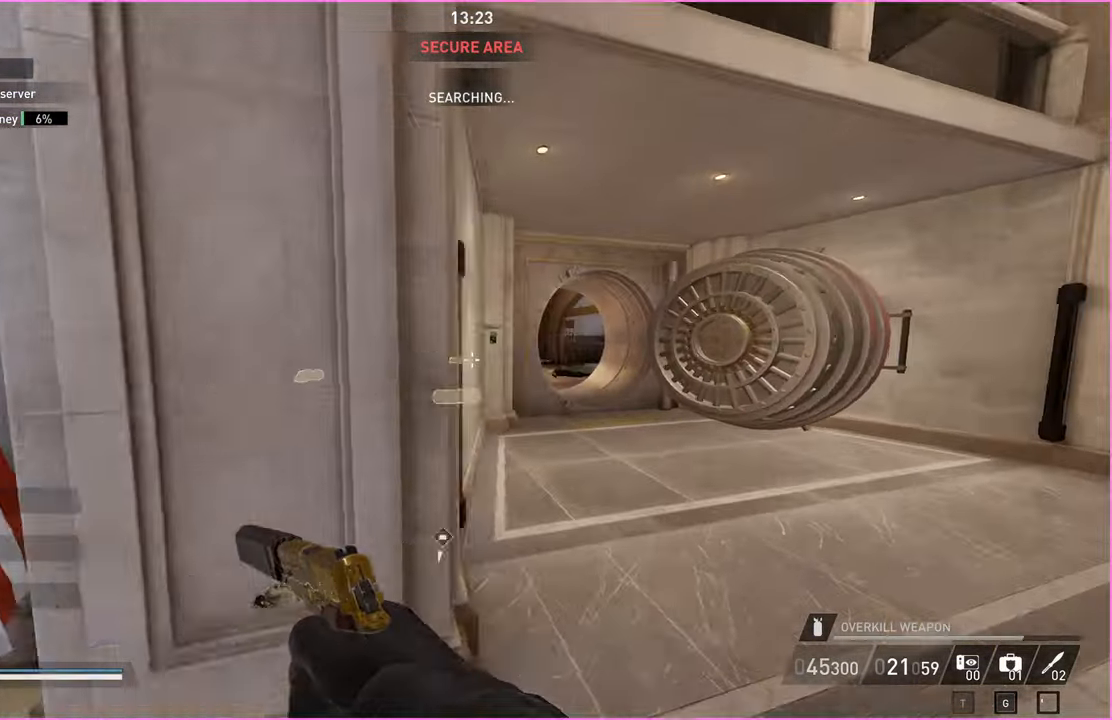
{"keys": ["shift", "w"], "mouse": [], "events": [[480, "d", "up"]]}
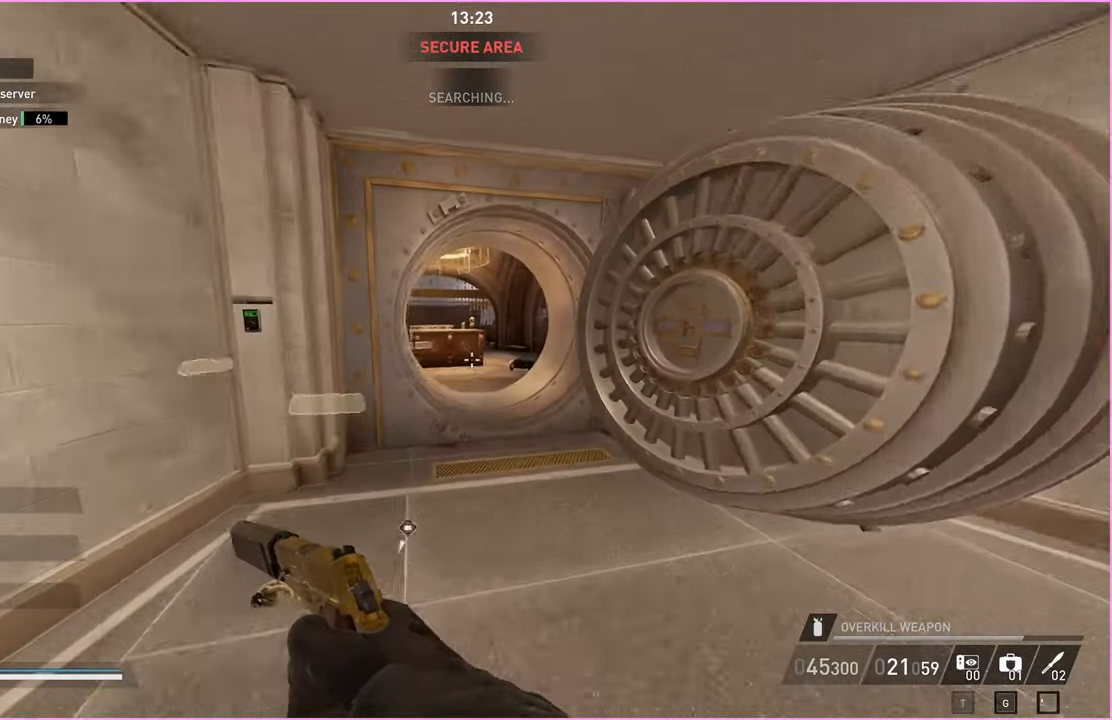
{"keys": ["shift", "w"], "mouse": [], "events": []}
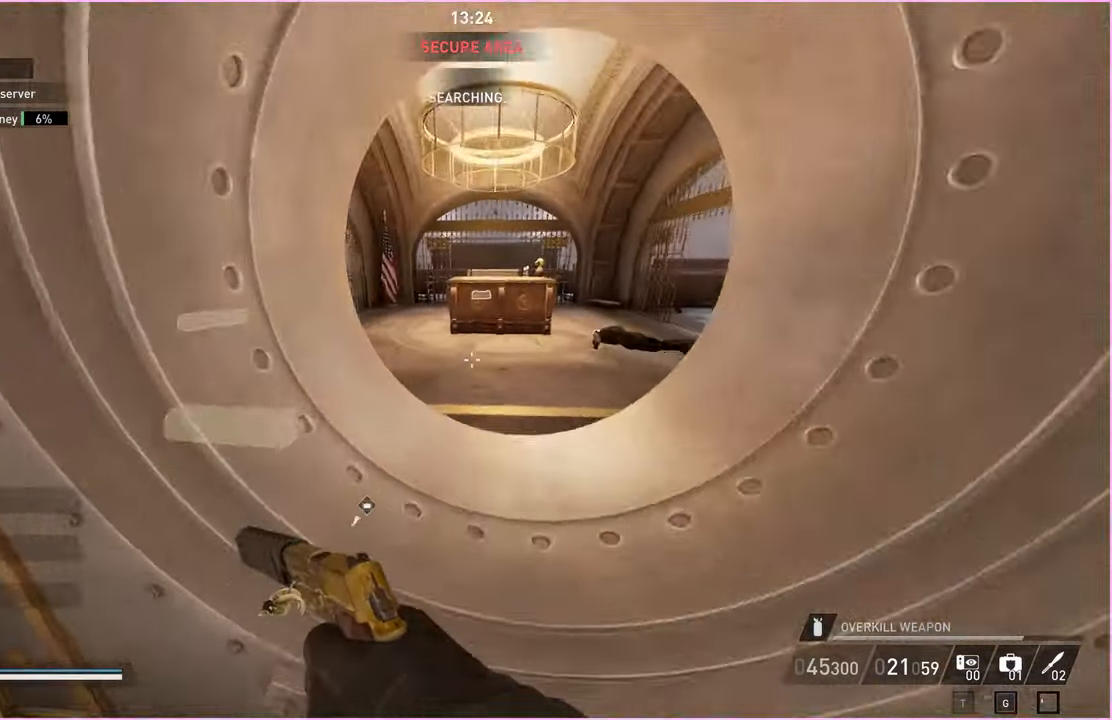
{"keys": ["ctrl", "w"], "mouse": [], "events": [[40, "d", "down"], [360, "shift", "up"], [440, "ctrl", "down"], [460, "d", "up"]]}
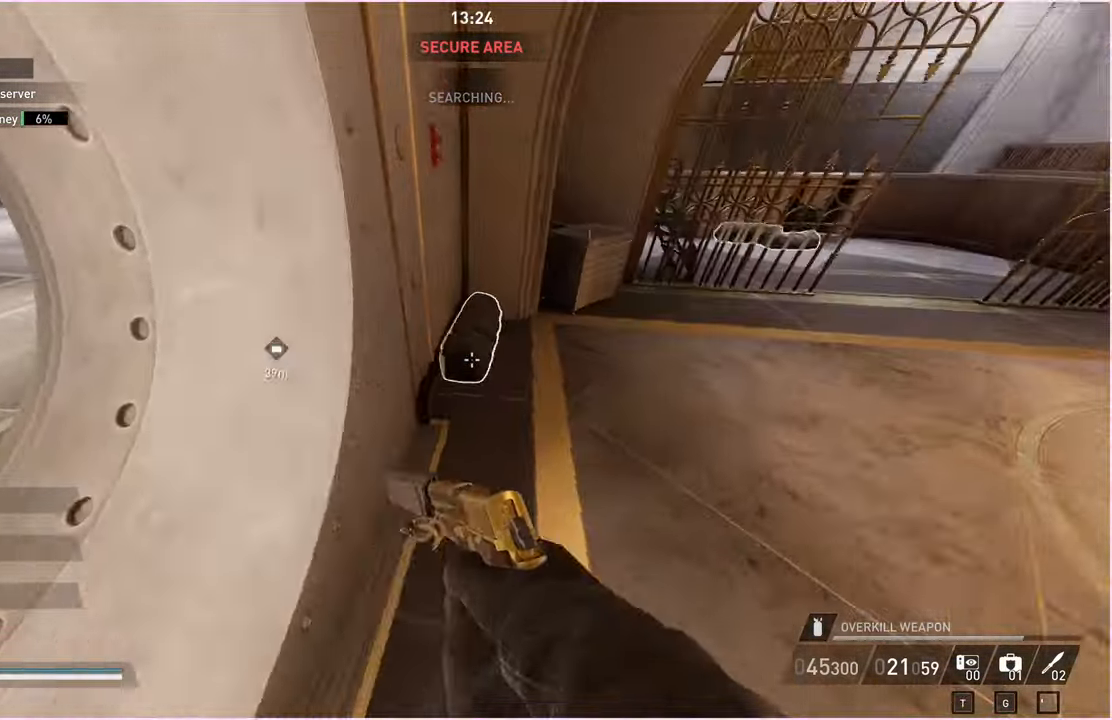
{"keys": ["a", "ctrl", "s", "v"], "mouse": [], "events": [[40, "ctrl", "up"], [180, "v", "down"], [300, "w", "up"], [440, "s", "down"], [500, "a", "down"], [500, "ctrl", "down"]]}
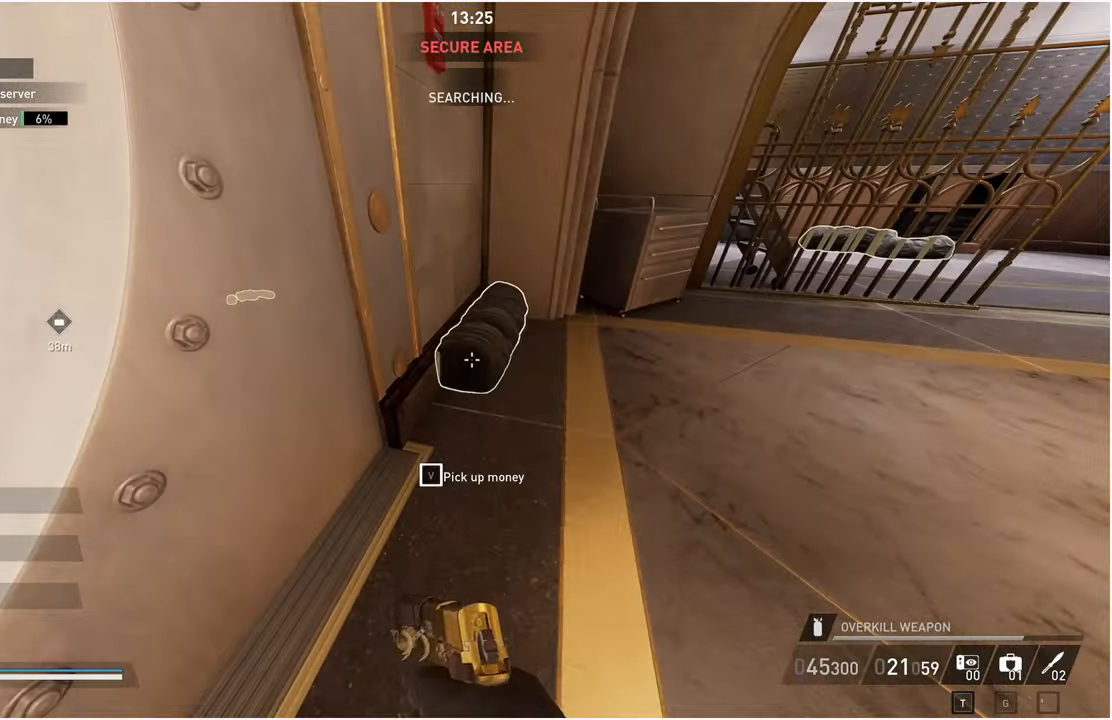
{"keys": ["shift", "w"], "mouse": [], "events": [[80, "s", "up"], [120, "ctrl", "up"], [200, "w", "down"], [260, "v", "up"], [280, "shift", "down"], [400, "a", "up"]]}
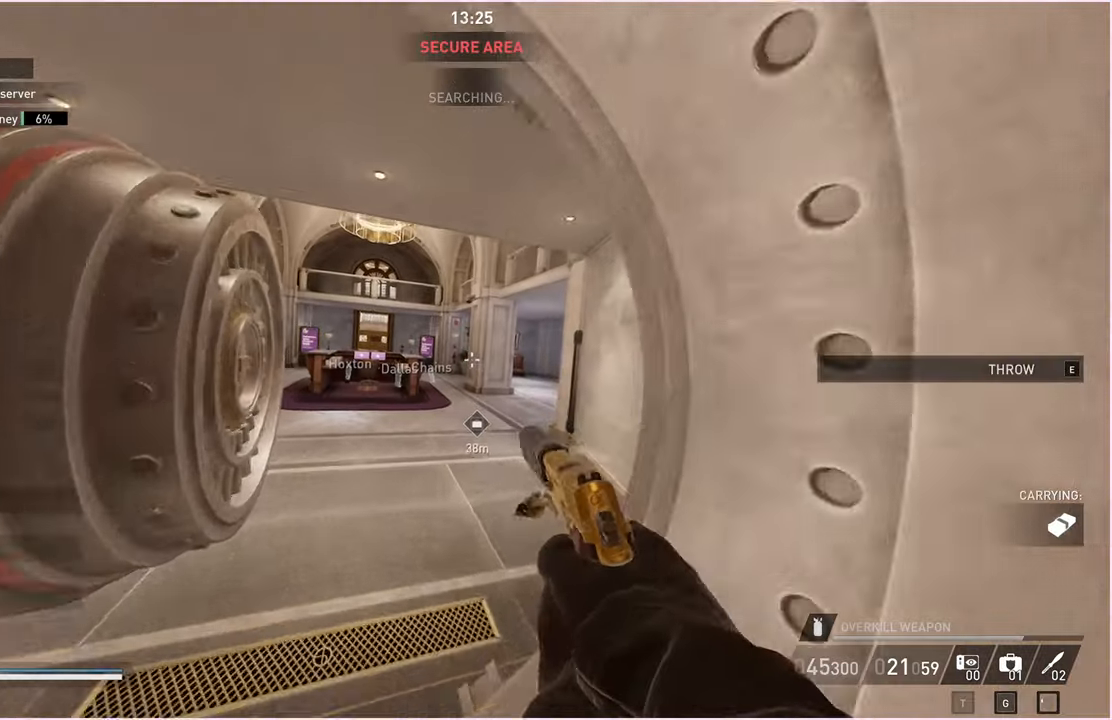
{"keys": ["a", "shift", "w"], "mouse": [], "events": [[380, "a", "down"]]}
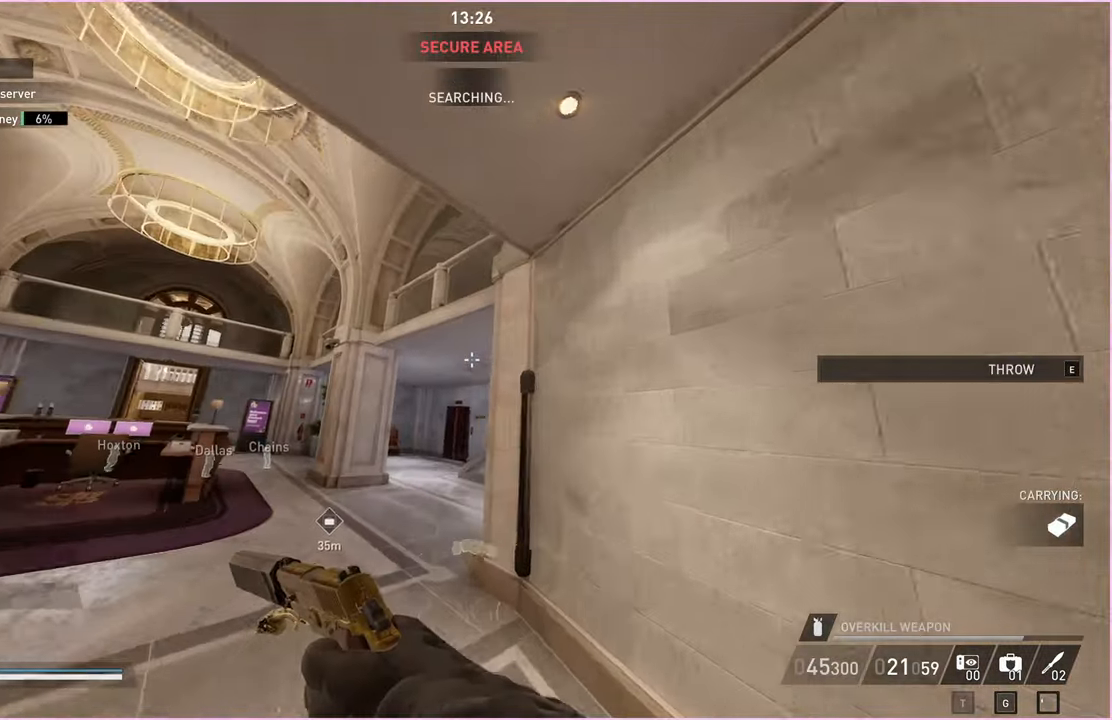
{"keys": ["shift", "w"], "mouse": [], "events": [[140, "a", "up"]]}
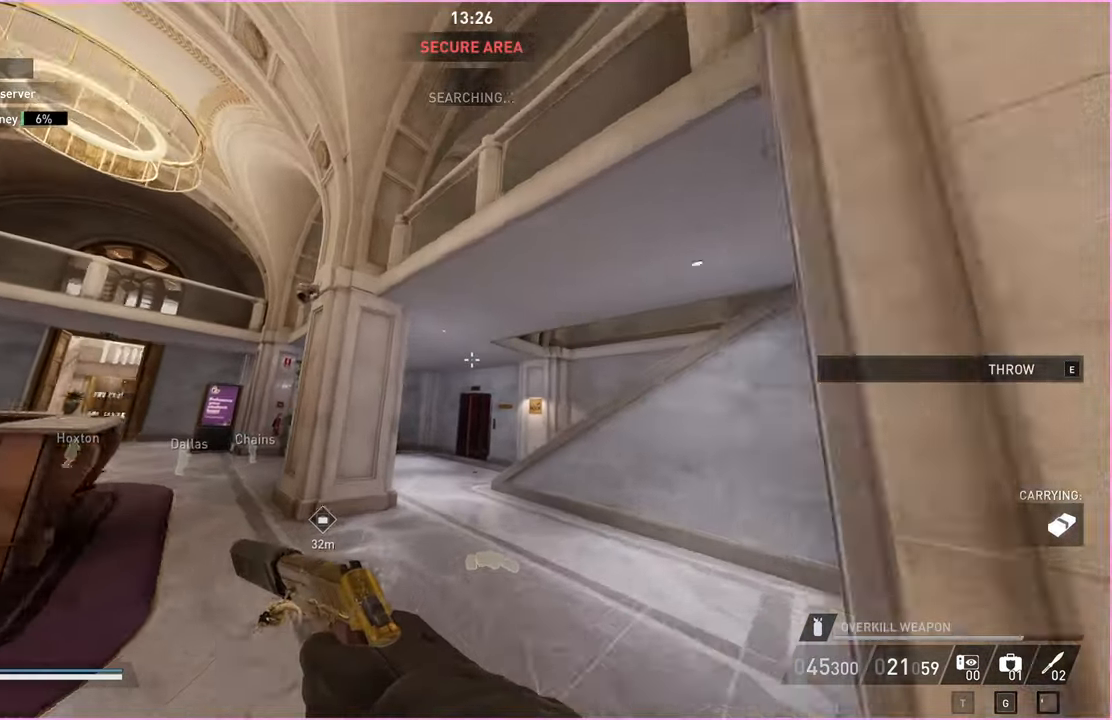
{"keys": ["e", "w"], "mouse": [], "events": [[260, "space", "down"], [360, "e", "down"], [360, "space", "up"], [420, "shift", "up"]]}